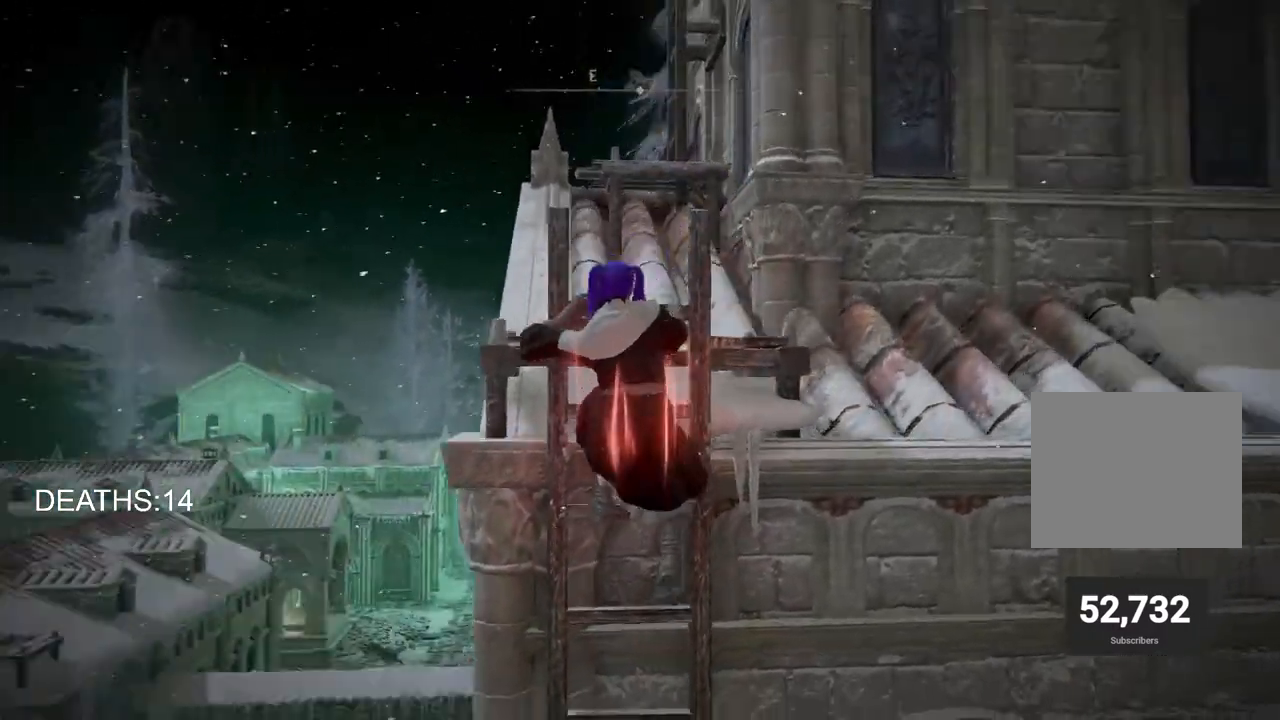
Gameplay with a controller (PlayStation layout); each line is a JSON object with the inputs held at the frame after it. "events" lists button and stick changes between this image and that frame as [ms after this image, input, new state], when the widget could be followed in between.
{"buttons": [], "left_stick": "up", "right_stick": "center", "events": [[233, "right_stick", "center"], [367, "left_stick", "up"]]}
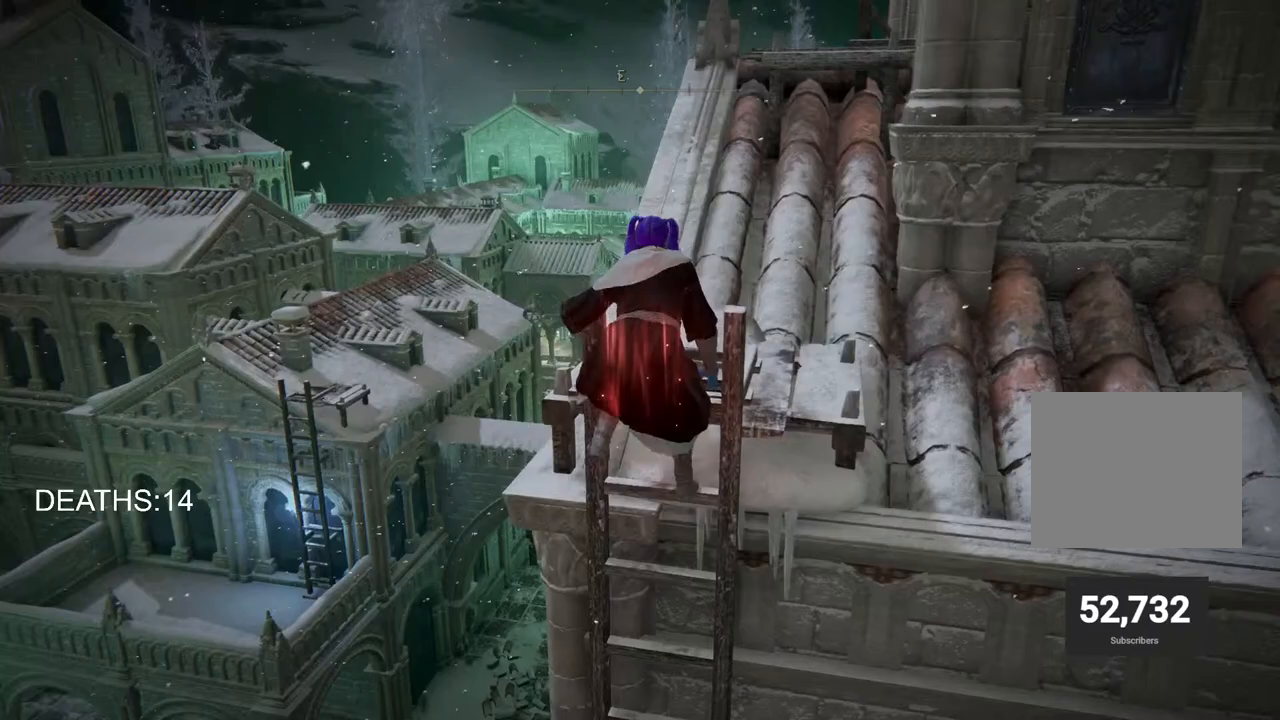
{"buttons": ["CIRCLE"], "left_stick": "up", "right_stick": "center", "events": [[100, "right_stick", "down-right"], [200, "right_stick", "center"], [367, "CIRCLE", "down"]]}
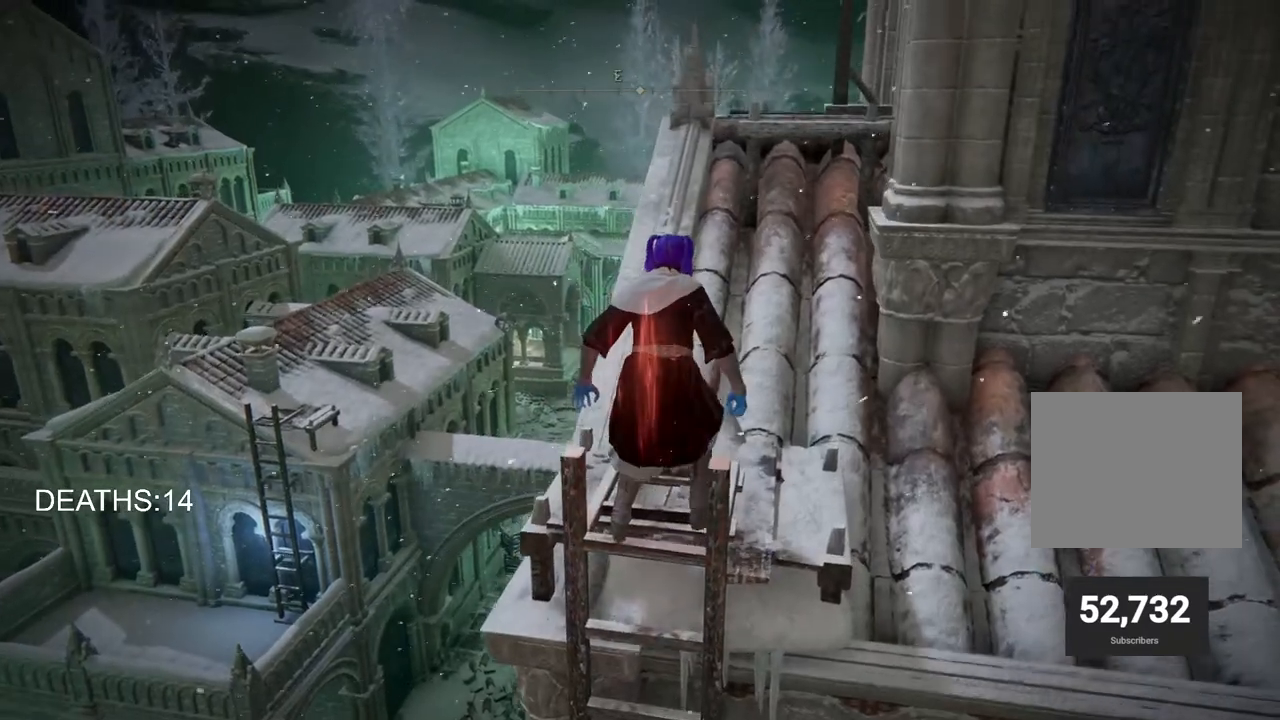
{"buttons": ["CIRCLE"], "left_stick": "up", "right_stick": "center", "events": []}
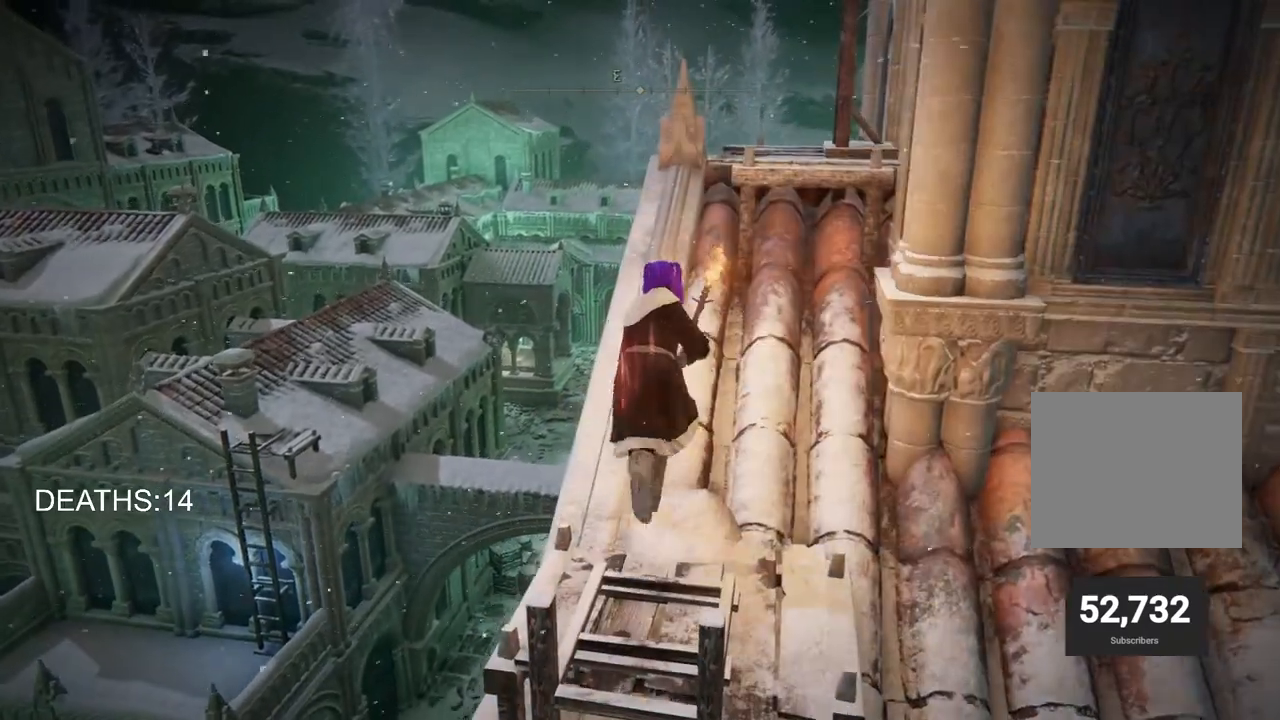
{"buttons": [], "left_stick": "up-right", "right_stick": "center", "events": [[83, "CROSS", "down"], [200, "CROSS", "up"], [267, "CIRCLE", "up"], [283, "left_stick", "up-right"]]}
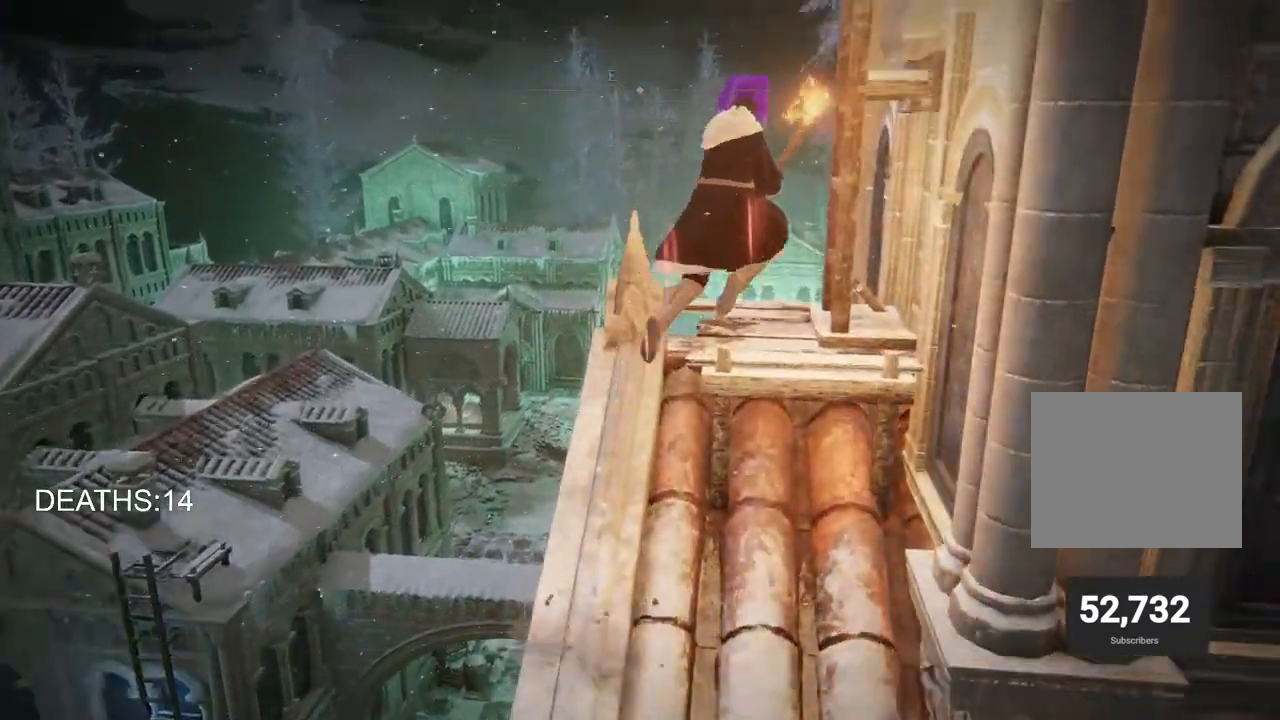
{"buttons": ["TRIANGLE"], "left_stick": "up-right", "right_stick": "center", "events": [[33, "right_stick", "down-right"], [117, "right_stick", "center"], [300, "TRIANGLE", "down"], [417, "TRIANGLE", "up"], [500, "TRIANGLE", "down"]]}
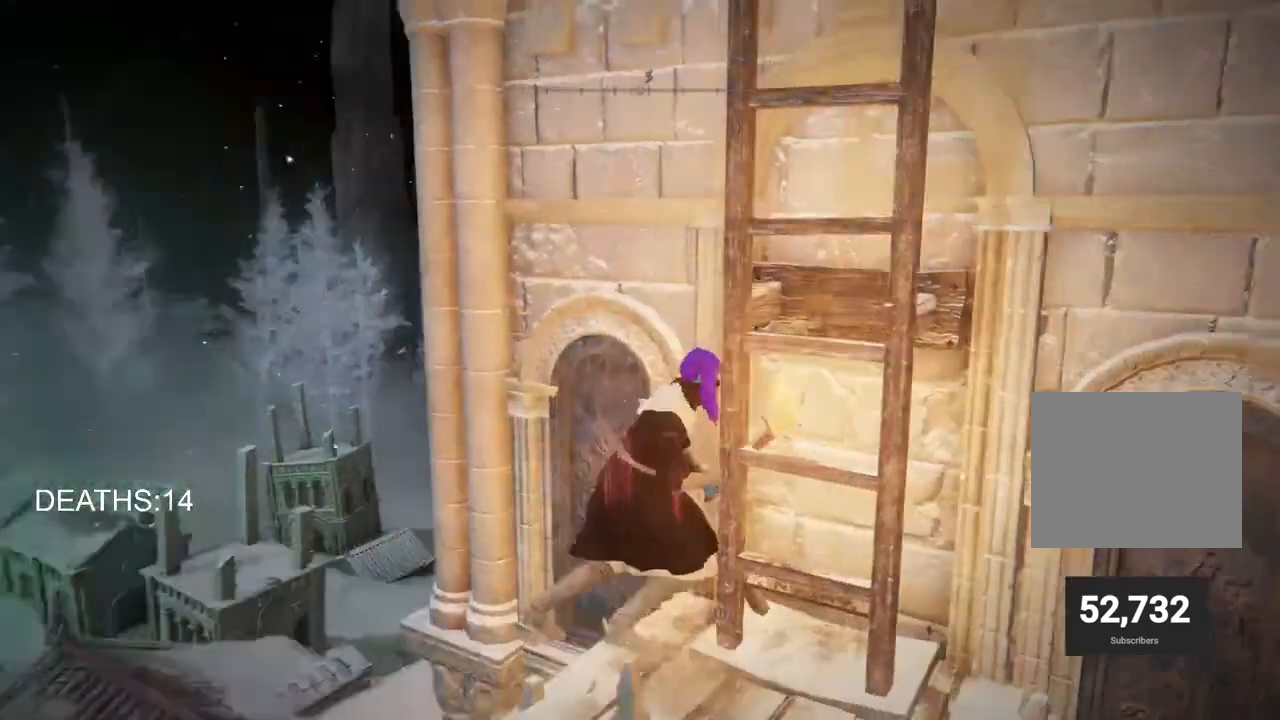
{"buttons": [], "left_stick": "up", "right_stick": "center", "events": [[33, "left_stick", "right"], [83, "TRIANGLE", "up"], [150, "TRIANGLE", "down"], [233, "left_stick", "up-right"], [267, "TRIANGLE", "up"], [417, "left_stick", "up"]]}
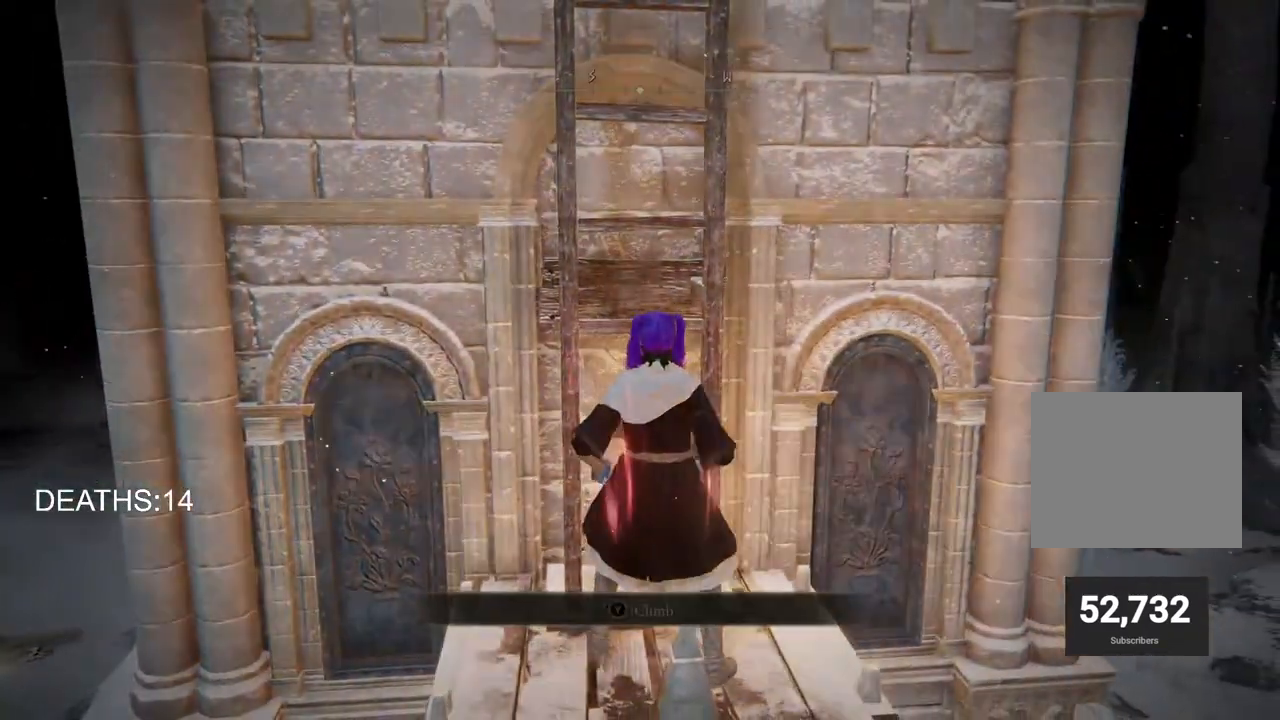
{"buttons": ["CIRCLE"], "left_stick": "up", "right_stick": "center", "events": [[17, "CIRCLE", "down"]]}
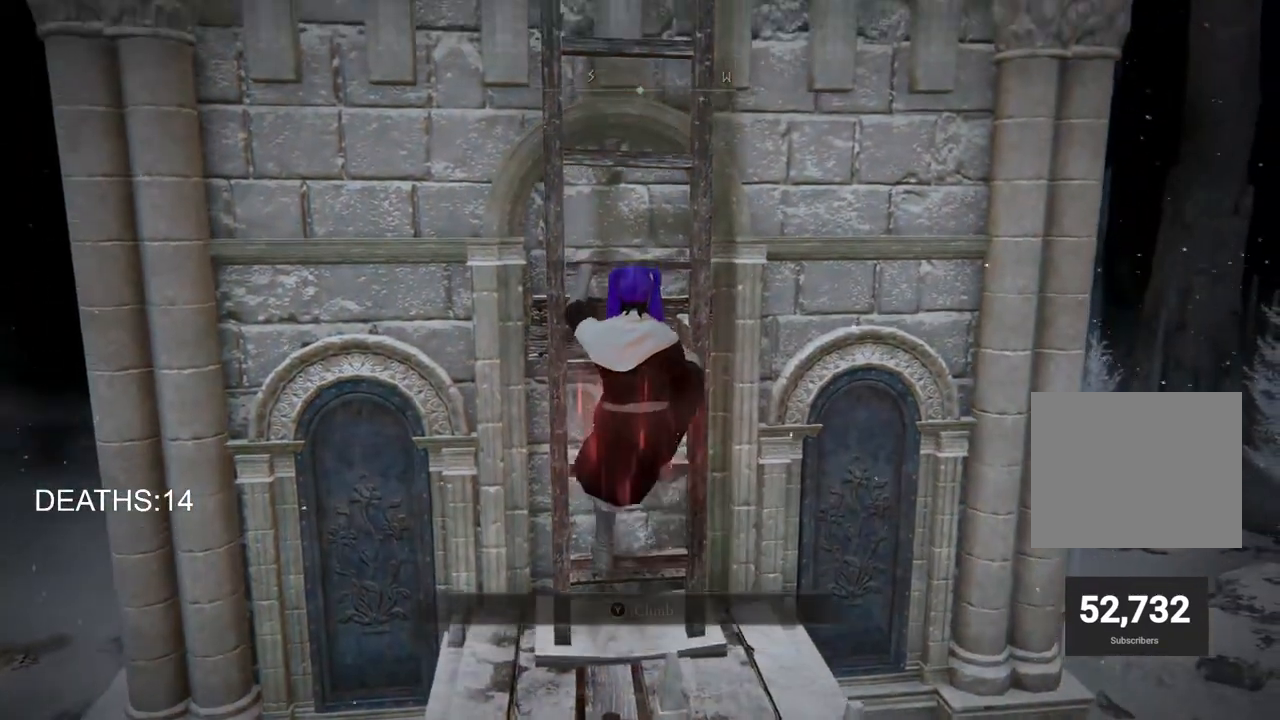
{"buttons": ["CIRCLE"], "left_stick": "up", "right_stick": "center", "events": []}
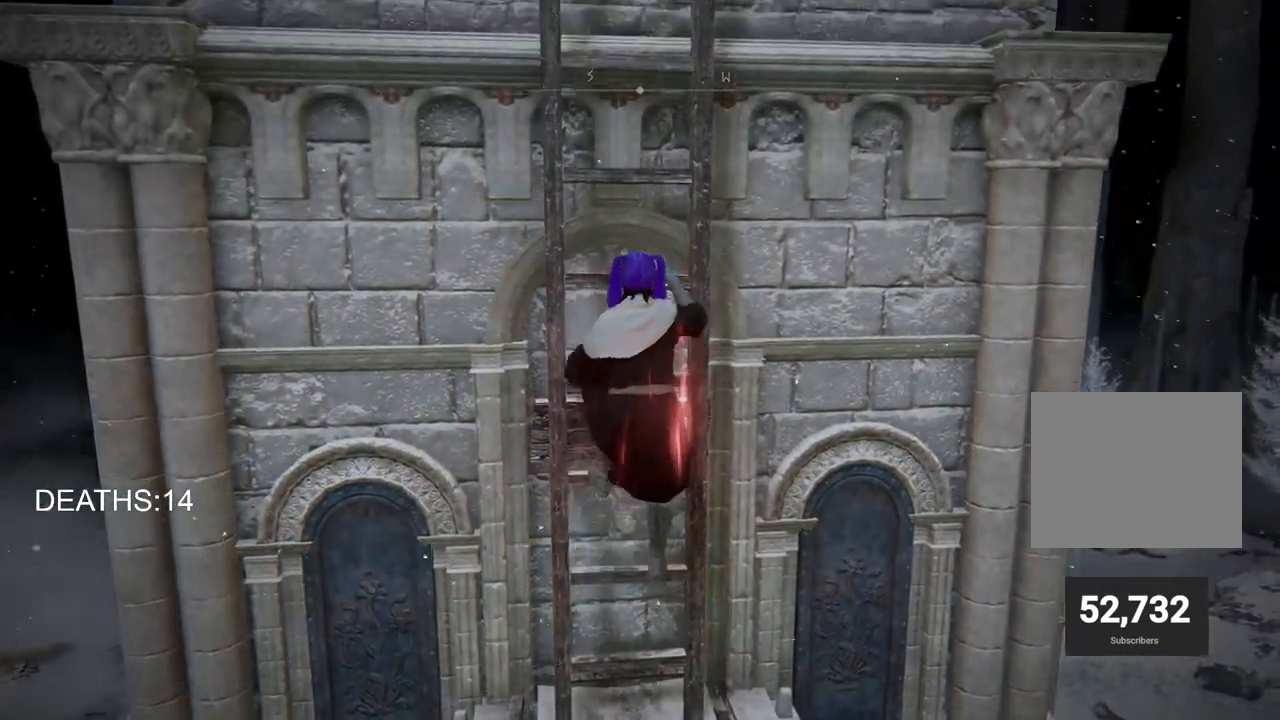
{"buttons": ["CIRCLE"], "left_stick": "up", "right_stick": "center", "events": []}
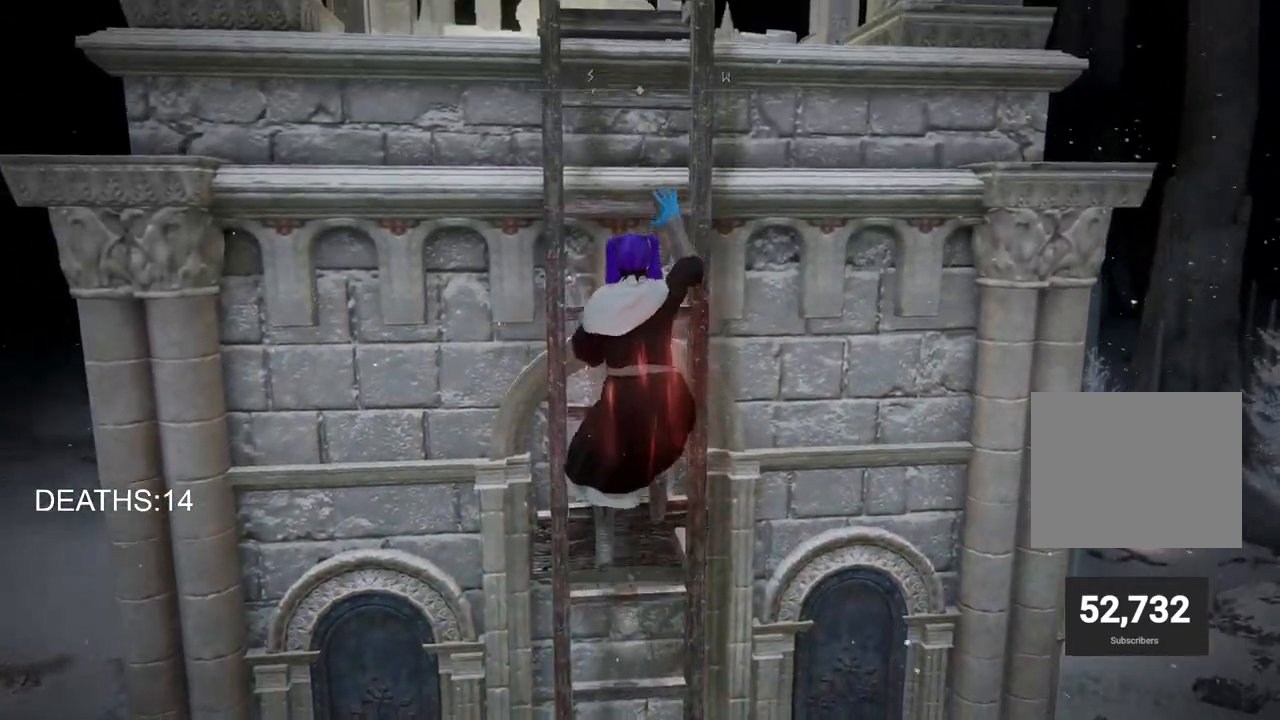
{"buttons": ["CIRCLE"], "left_stick": "up", "right_stick": "center", "events": []}
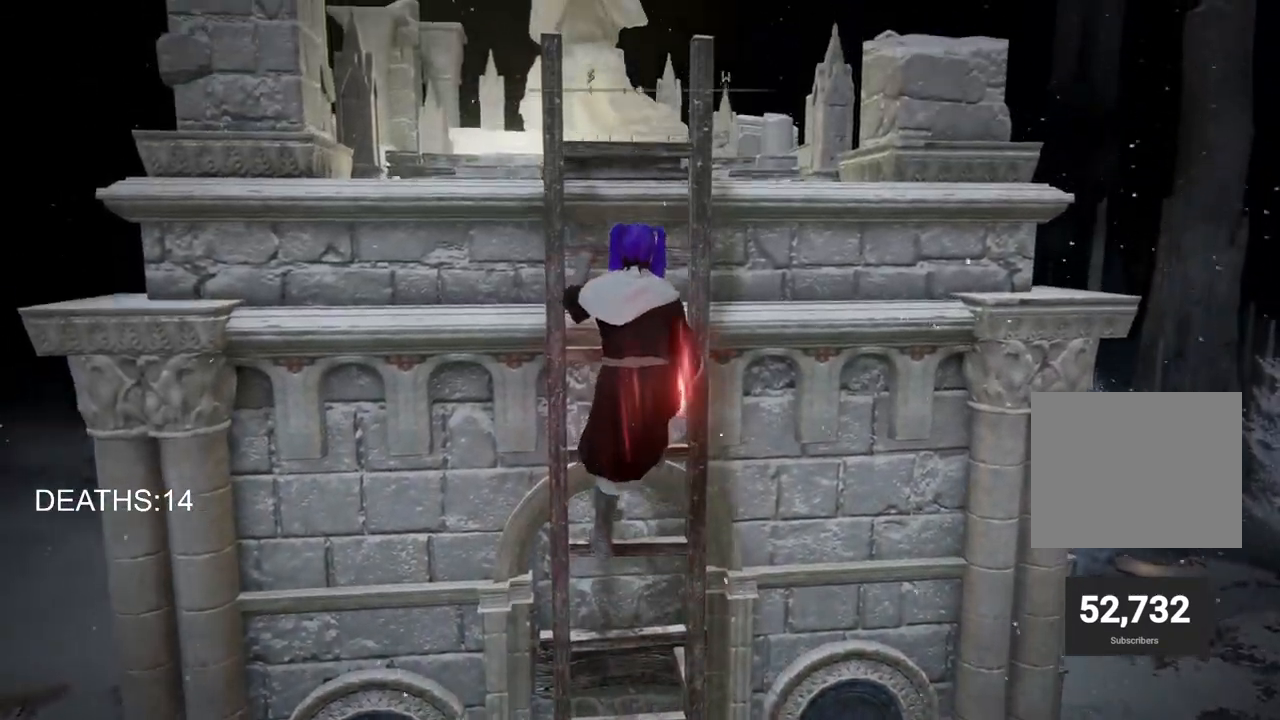
{"buttons": ["CIRCLE"], "left_stick": "up", "right_stick": "center", "events": []}
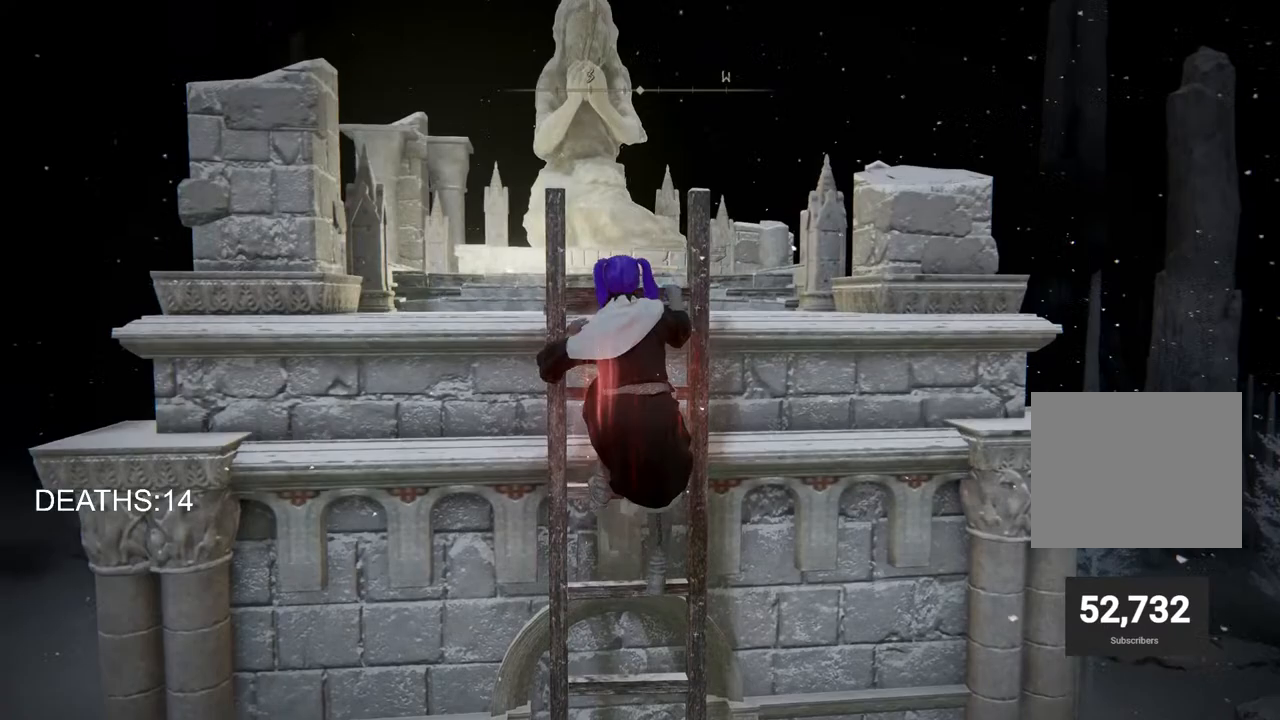
{"buttons": [], "left_stick": "up", "right_stick": "center", "events": [[300, "CIRCLE", "up"]]}
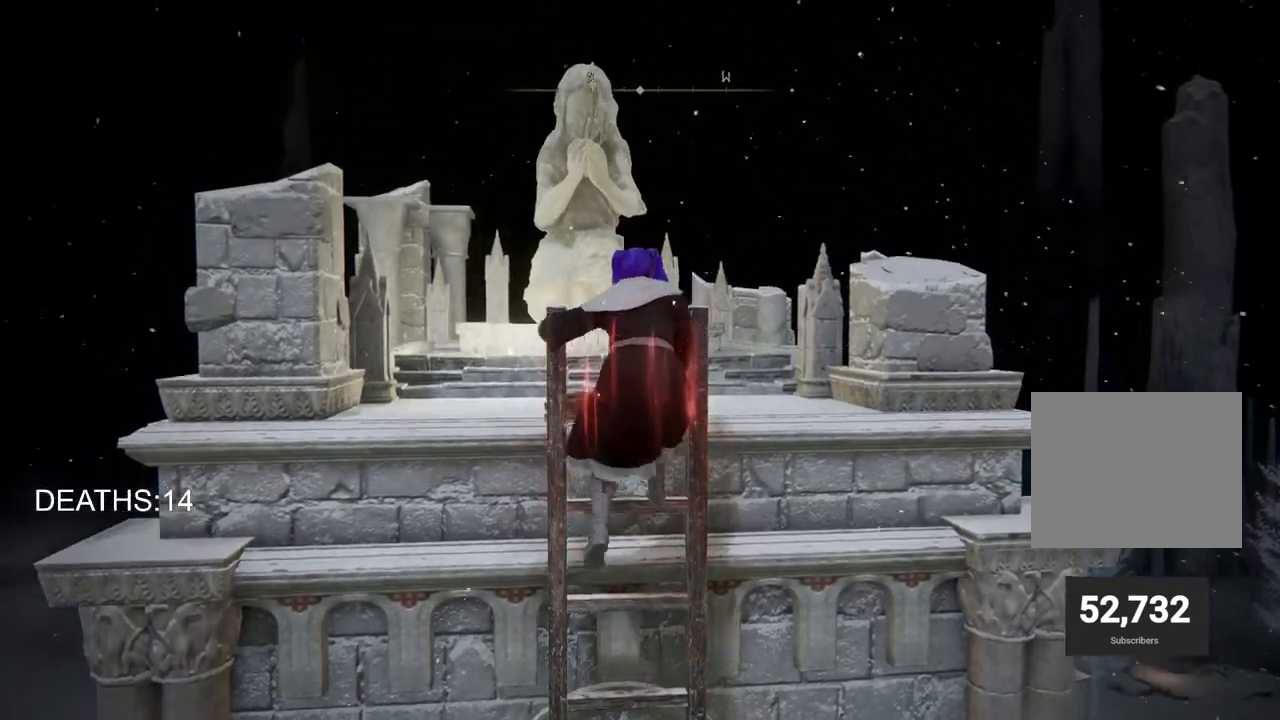
{"buttons": [], "left_stick": "up", "right_stick": "center", "events": [[17, "right_stick", "down"], [350, "right_stick", "right"], [417, "right_stick", "center"]]}
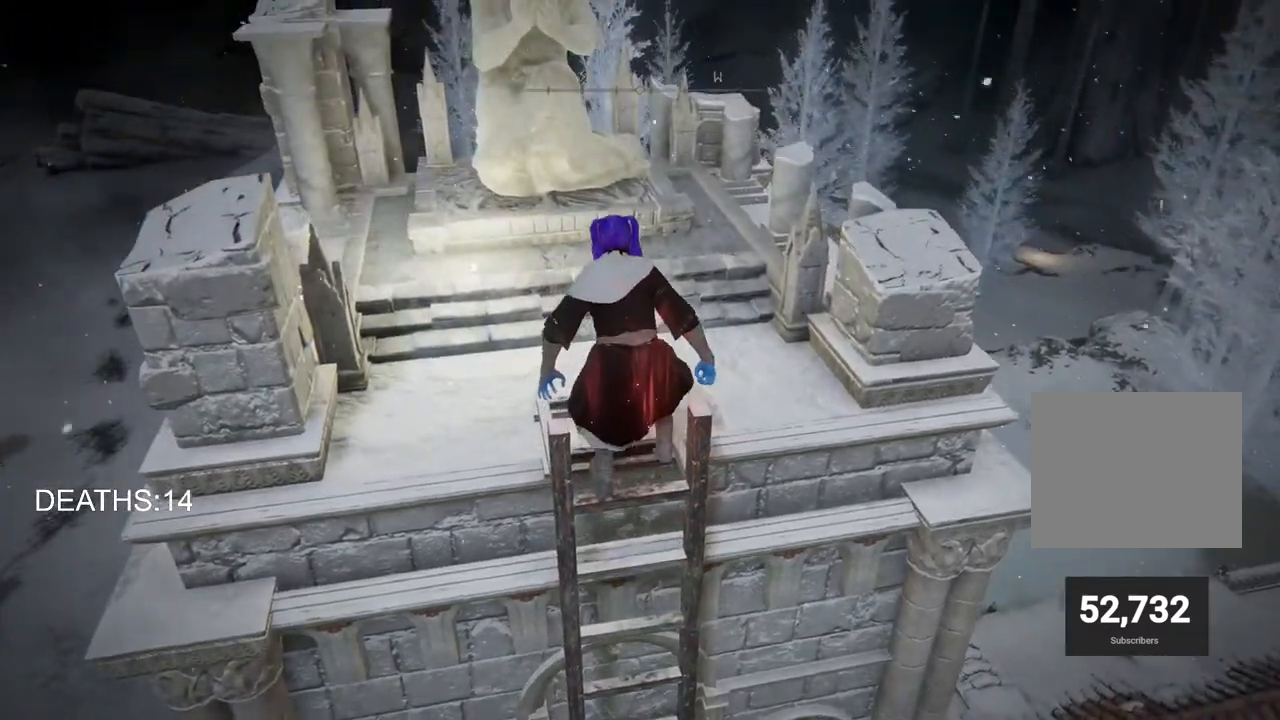
{"buttons": [], "left_stick": "up", "right_stick": "center", "events": []}
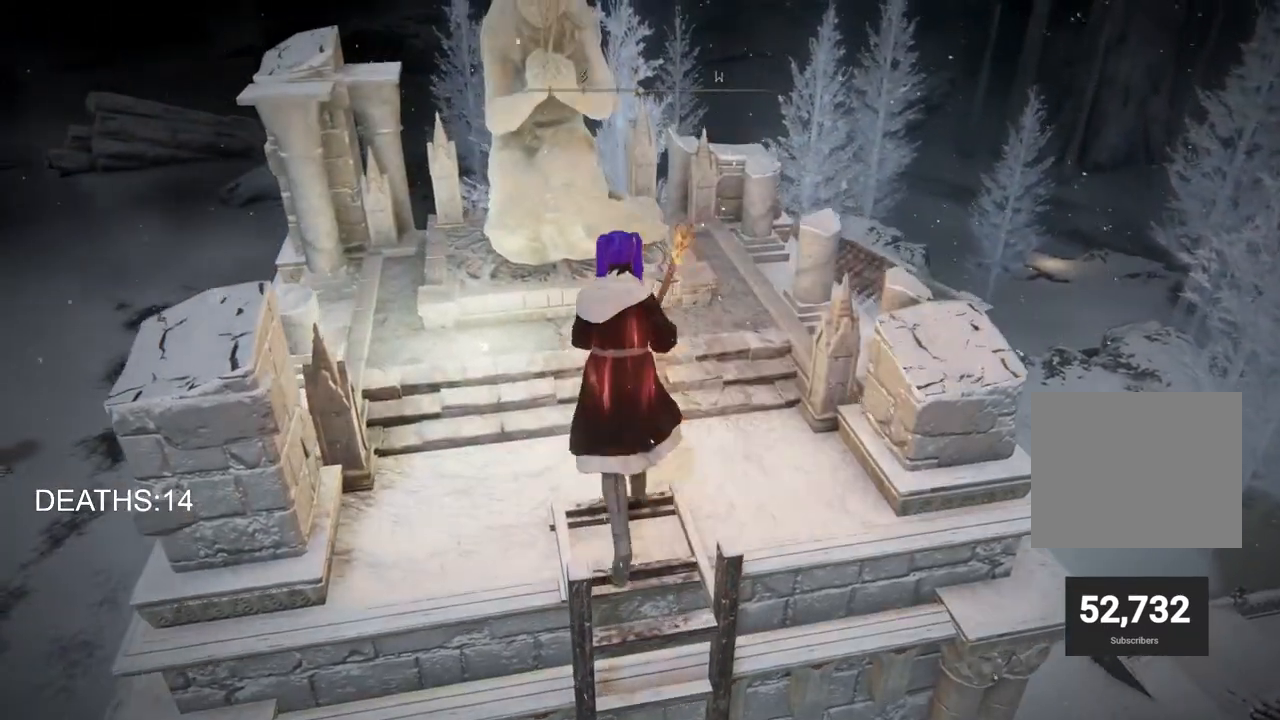
{"buttons": [], "left_stick": "up", "right_stick": "center", "events": [[167, "TRIANGLE", "down"], [267, "TRIANGLE", "up"], [367, "TRIANGLE", "down"], [450, "TRIANGLE", "up"]]}
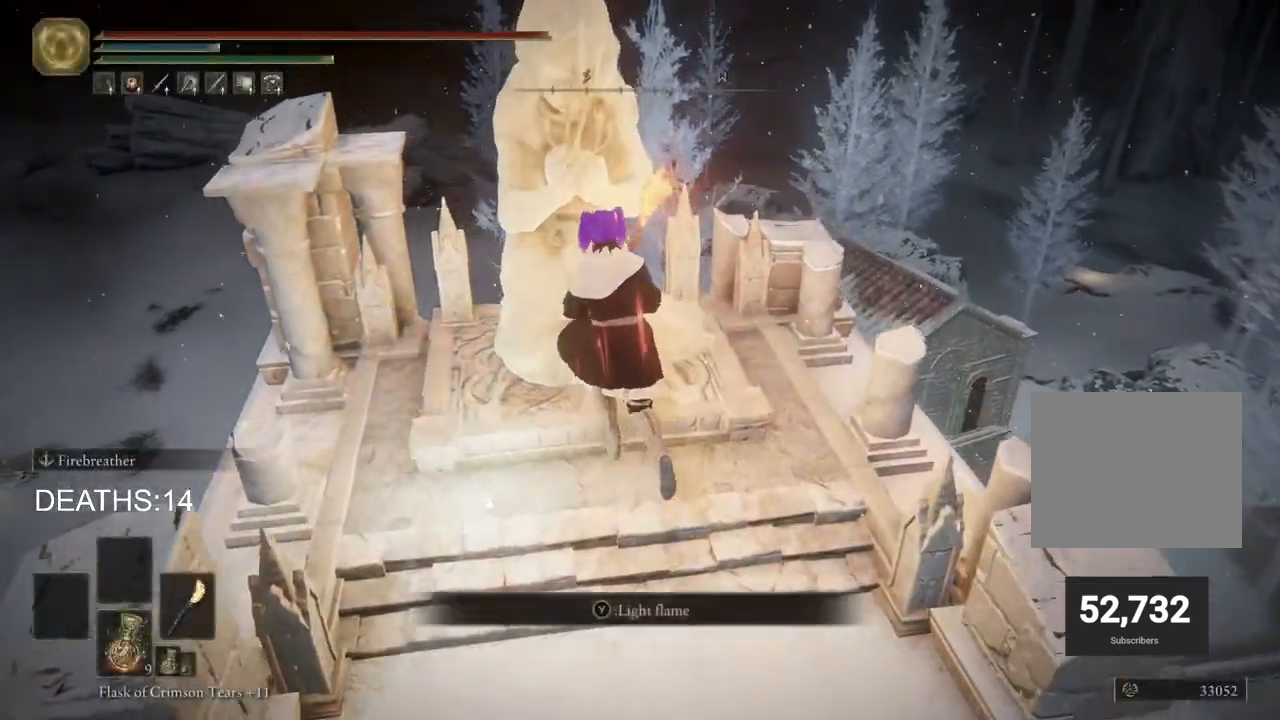
{"buttons": [], "left_stick": "center", "right_stick": "center", "events": [[33, "TRIANGLE", "down"], [150, "TRIANGLE", "up"], [233, "TRIANGLE", "down"], [350, "TRIANGLE", "up"], [450, "left_stick", "center"]]}
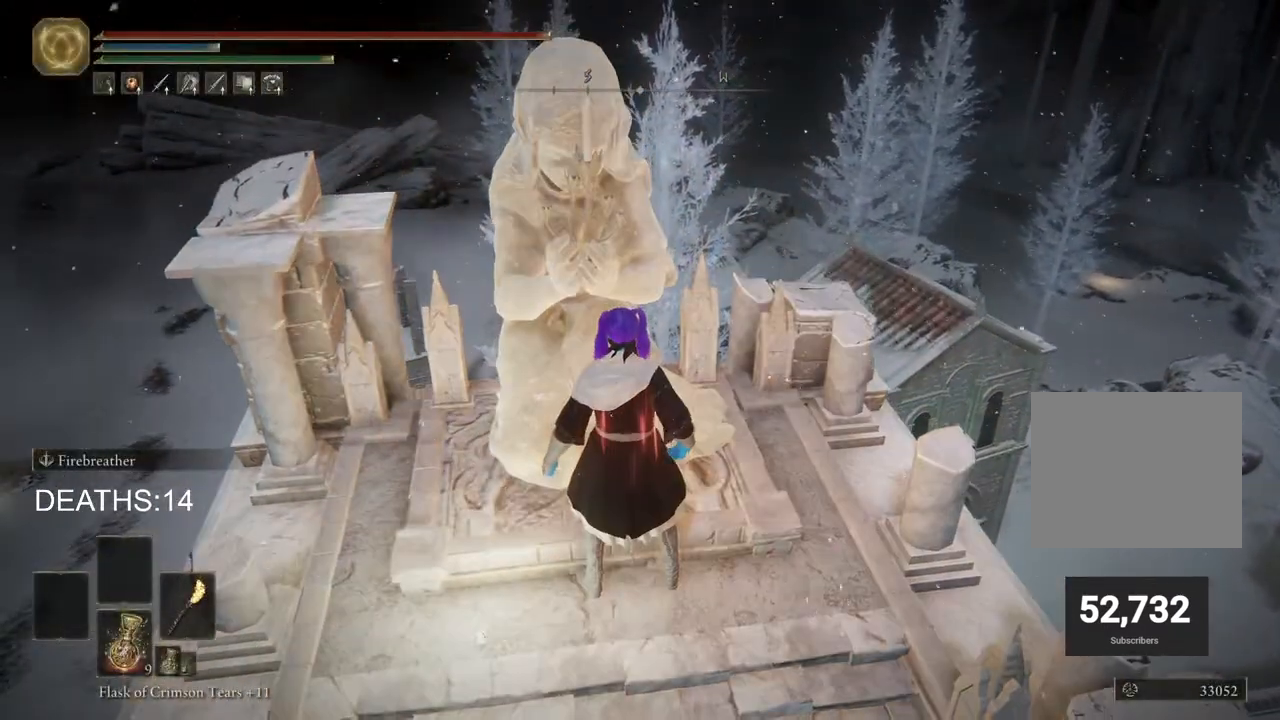
{"buttons": [], "left_stick": "center", "right_stick": "down-left", "events": [[267, "right_stick", "down-left"]]}
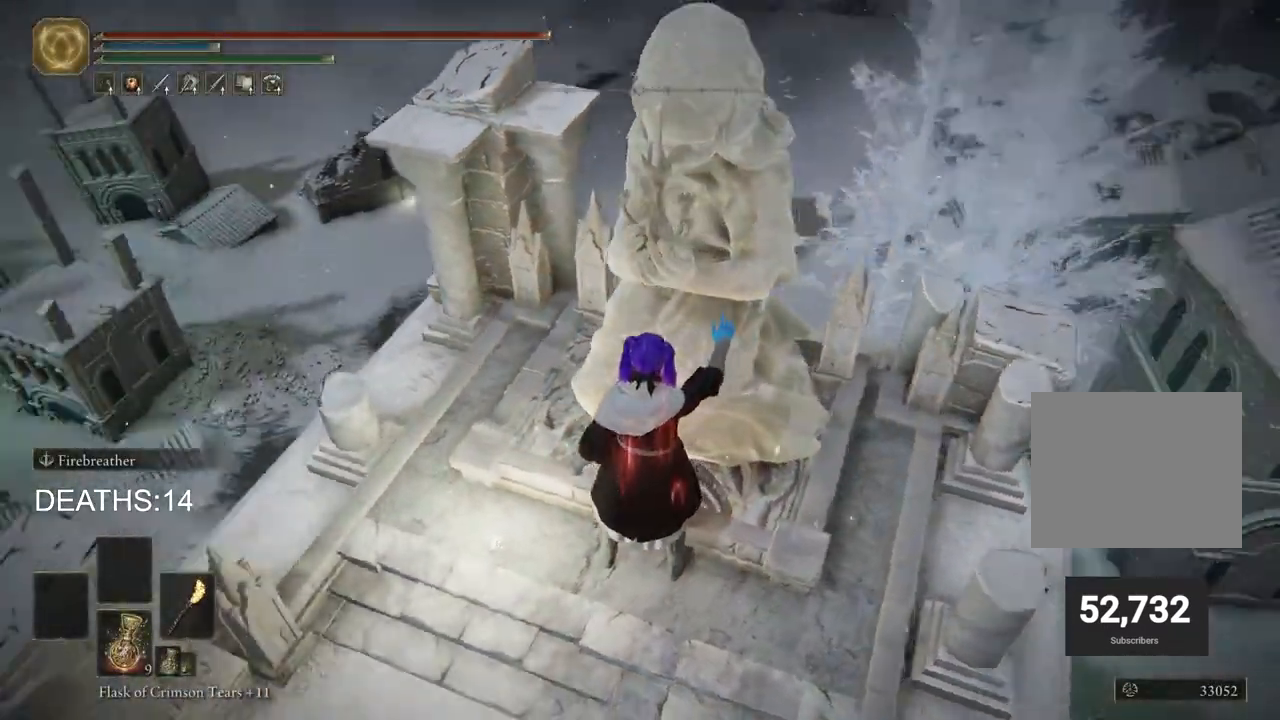
{"buttons": [], "left_stick": "up-left", "right_stick": "left", "events": [[67, "right_stick", "left"], [233, "left_stick", "up-left"]]}
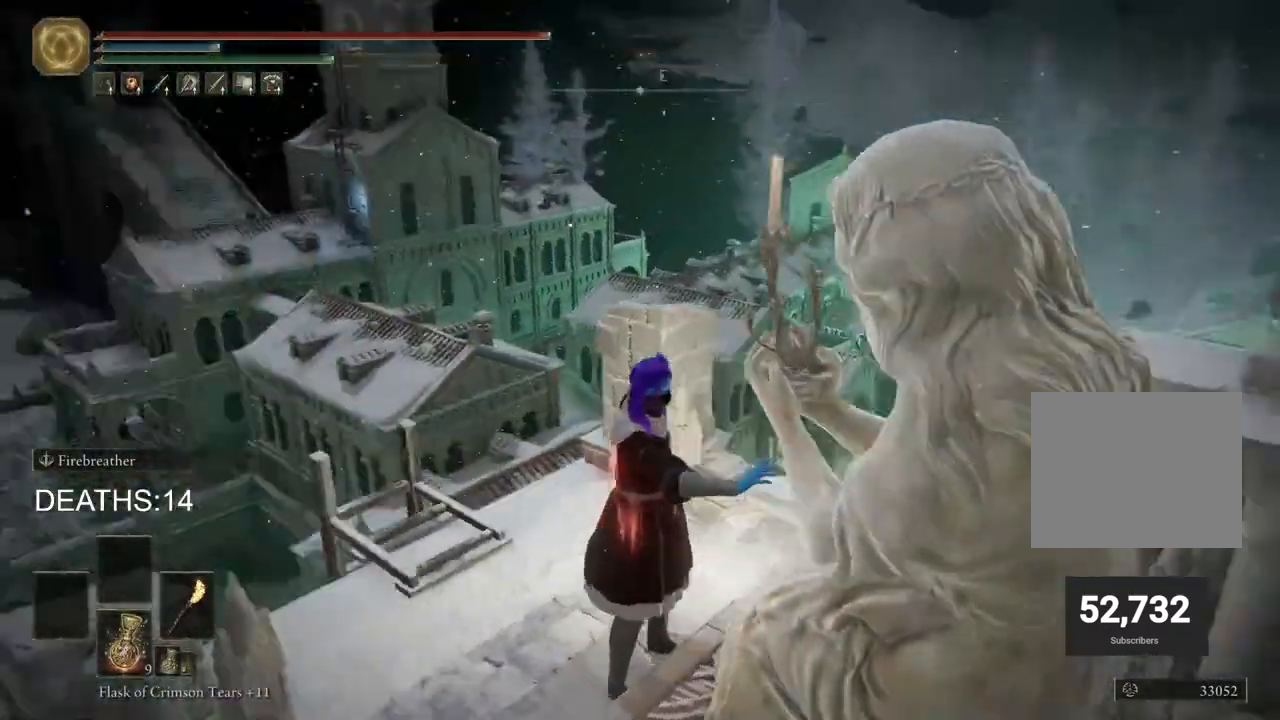
{"buttons": [], "left_stick": "center", "right_stick": "down", "events": [[50, "left_stick", "center"], [117, "right_stick", "center"], [467, "right_stick", "down"]]}
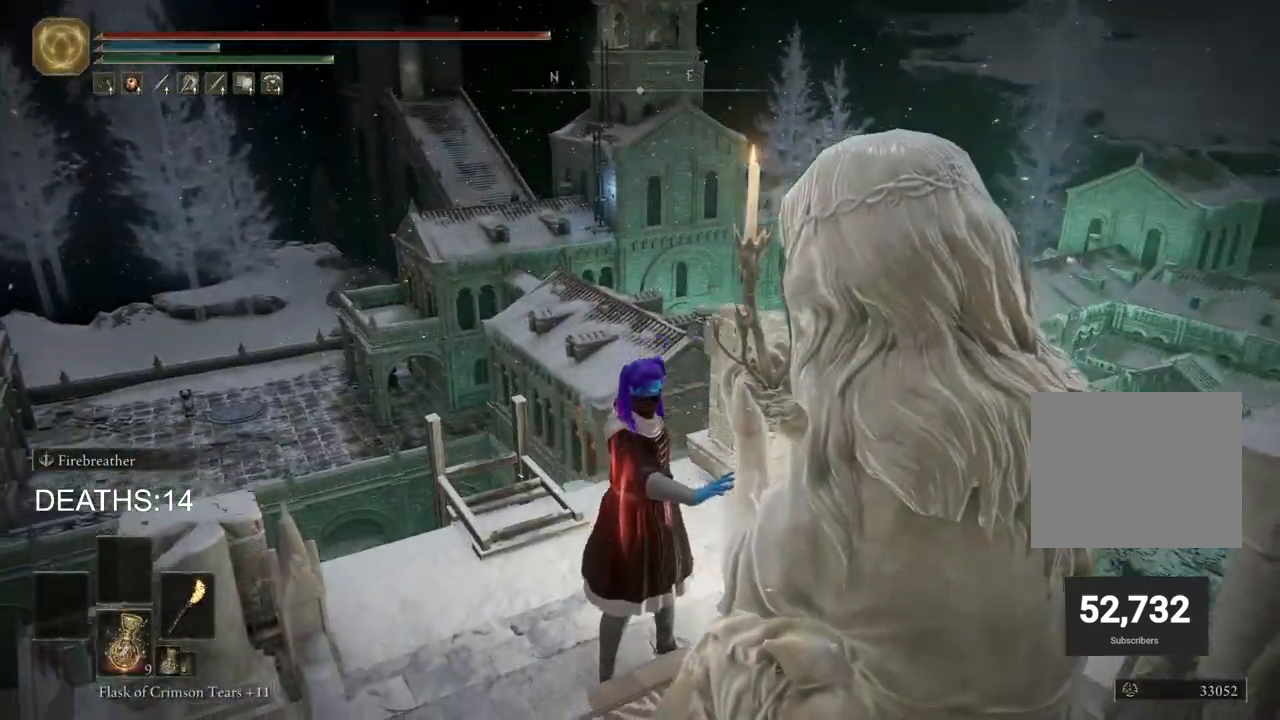
{"buttons": [], "left_stick": "up", "right_stick": "down-left", "events": [[67, "left_stick", "up"], [117, "right_stick", "center"], [450, "right_stick", "down-left"]]}
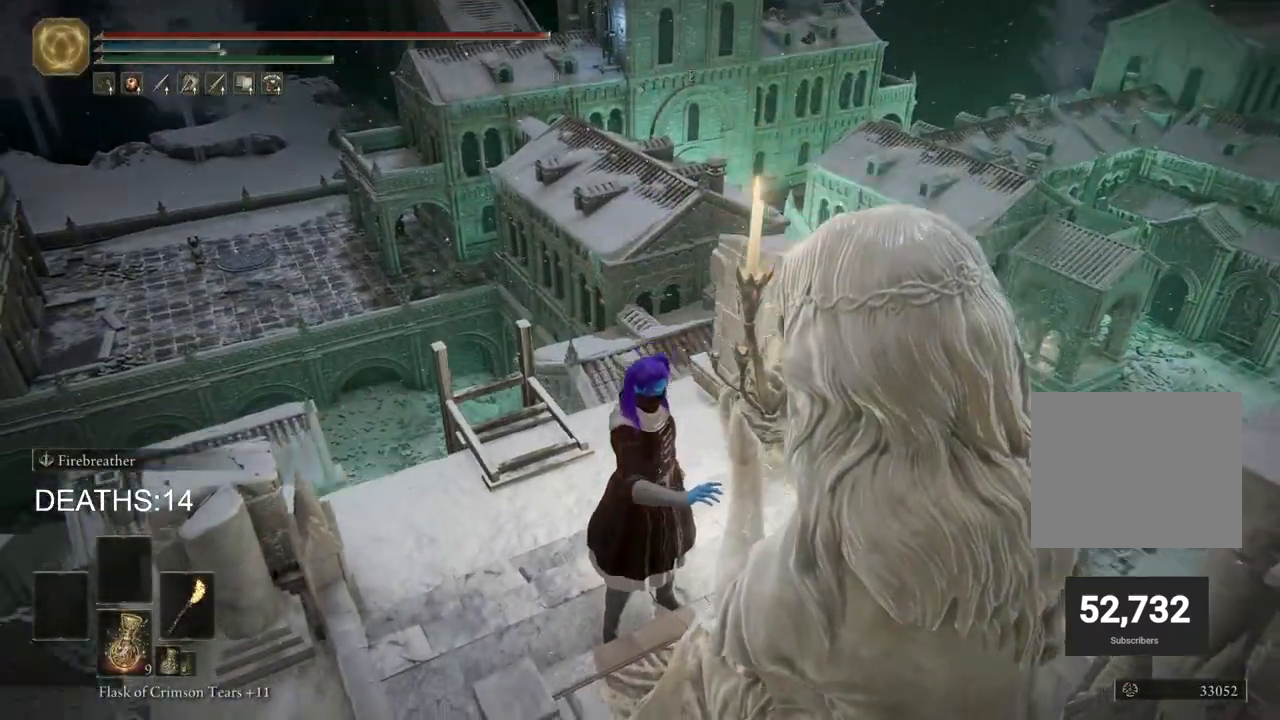
{"buttons": [], "left_stick": "up-right", "right_stick": "down-left", "events": [[67, "left_stick", "up-right"], [83, "right_stick", "center"], [417, "right_stick", "down-left"]]}
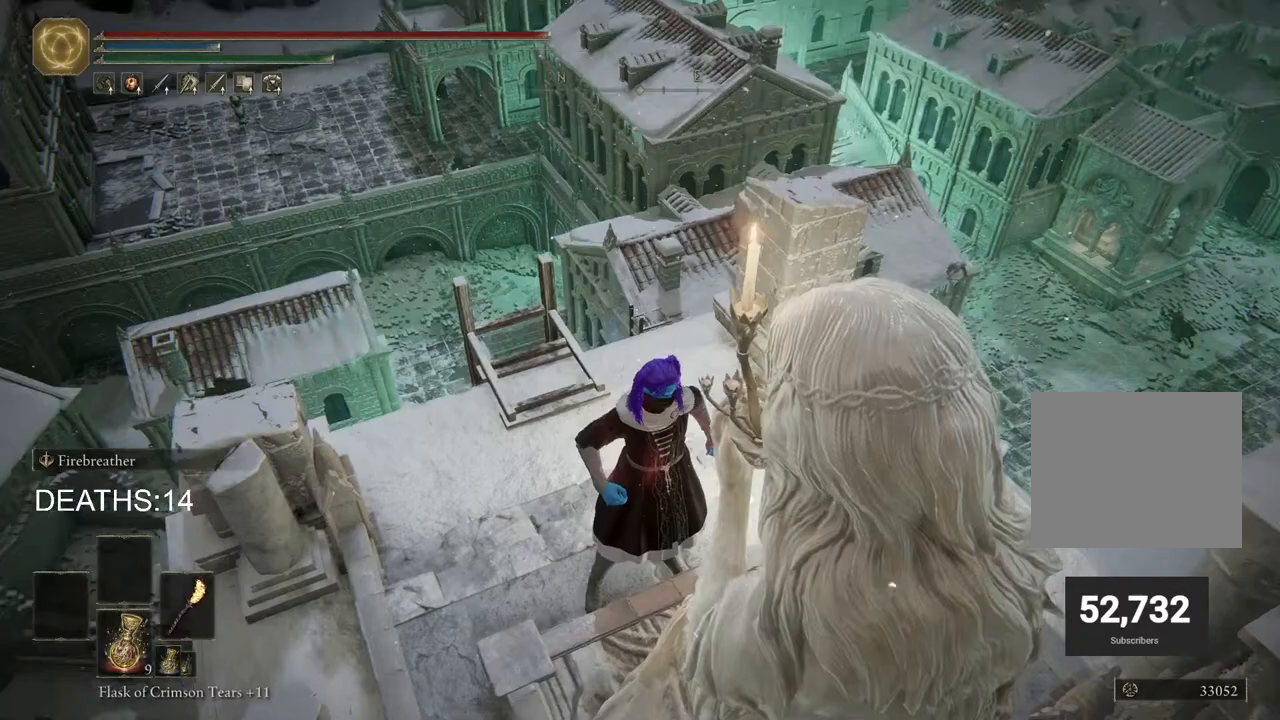
{"buttons": [], "left_stick": "up-right", "right_stick": "center", "events": [[167, "right_stick", "center"]]}
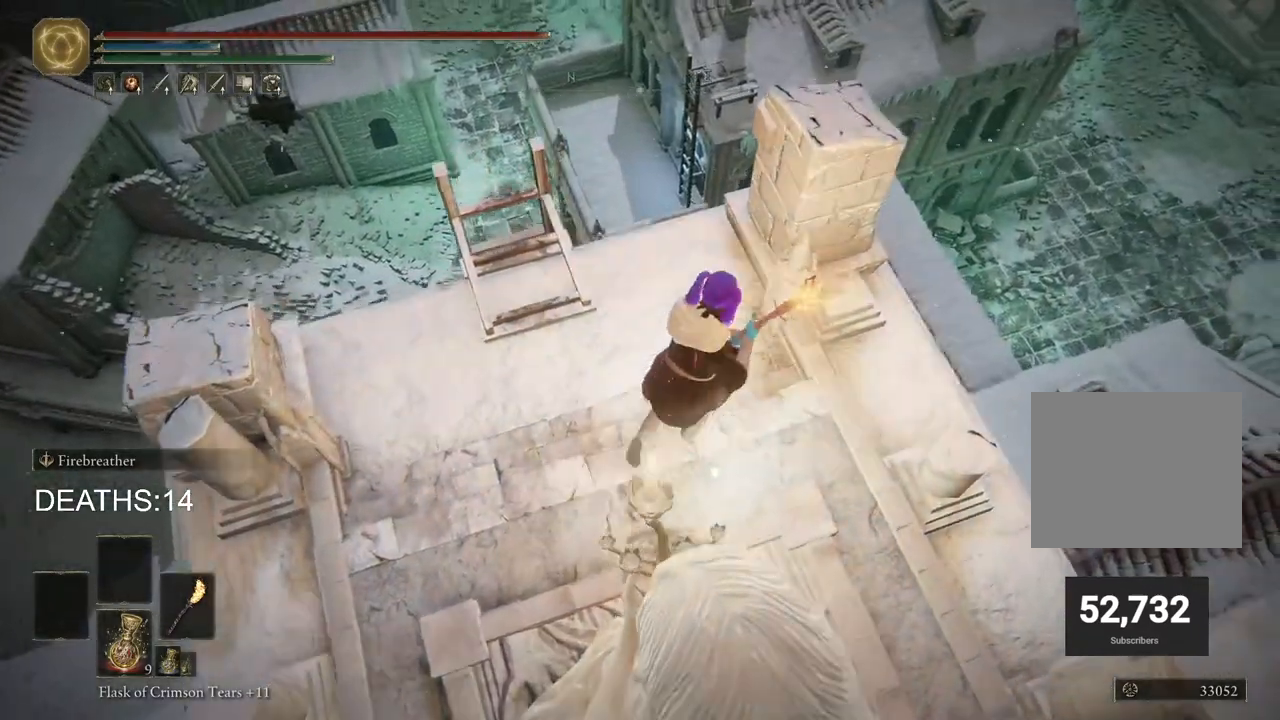
{"buttons": [], "left_stick": "up", "right_stick": "left", "events": [[83, "right_stick", "down-left"], [350, "left_stick", "up"], [433, "right_stick", "left"]]}
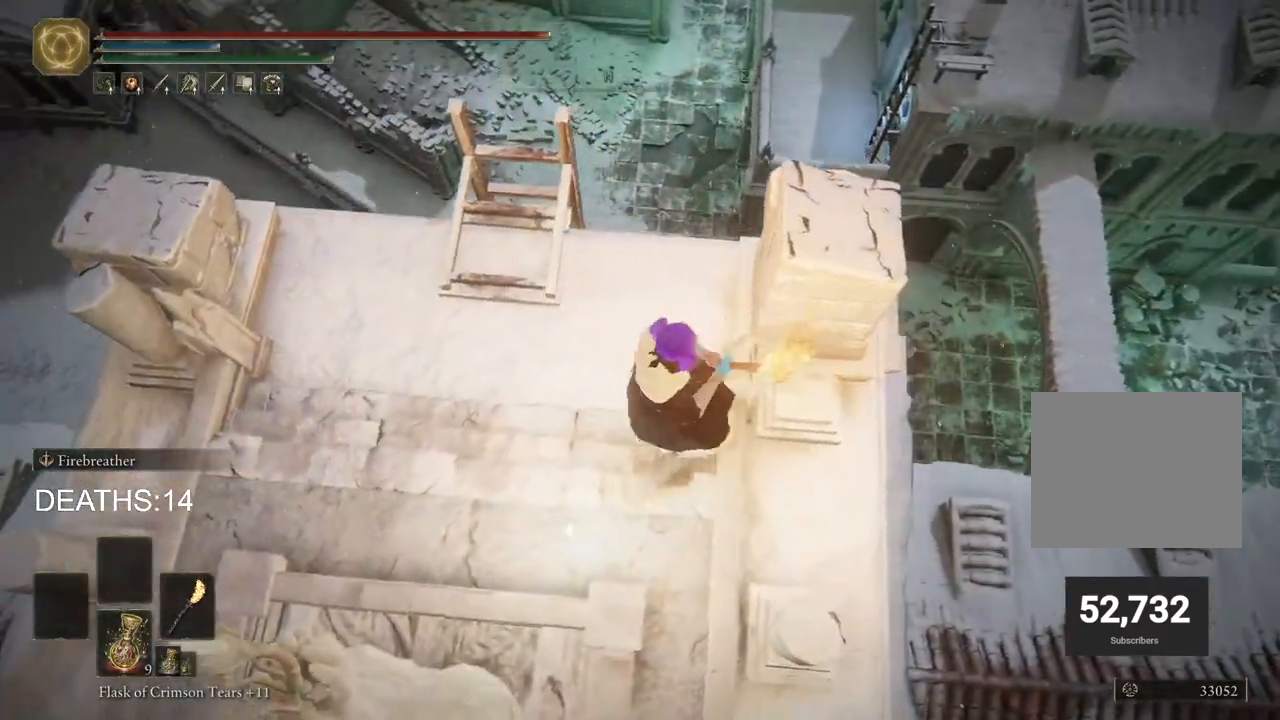
{"buttons": [], "left_stick": "up-right", "right_stick": "left", "events": [[267, "right_stick", "down-left"], [283, "left_stick", "up-right"], [433, "right_stick", "left"]]}
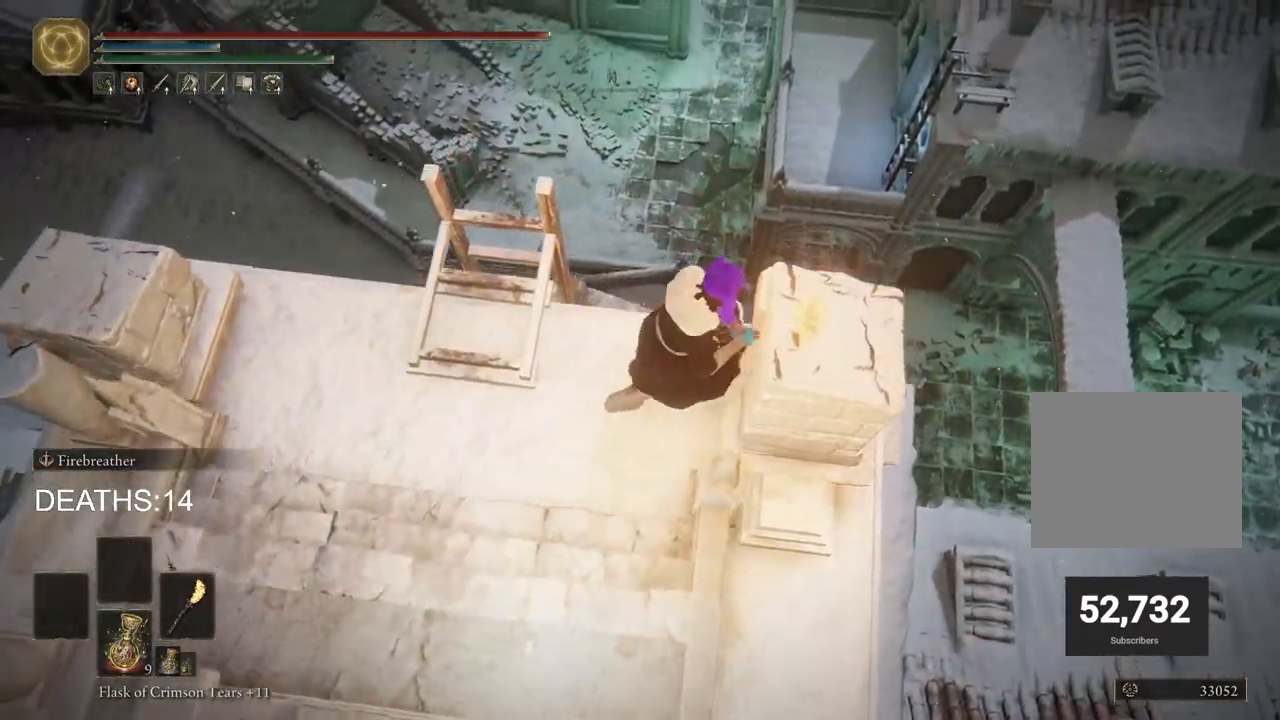
{"buttons": [], "left_stick": "right", "right_stick": "center", "events": [[67, "right_stick", "center"], [100, "left_stick", "center"], [167, "left_stick", "up-right"], [483, "left_stick", "right"]]}
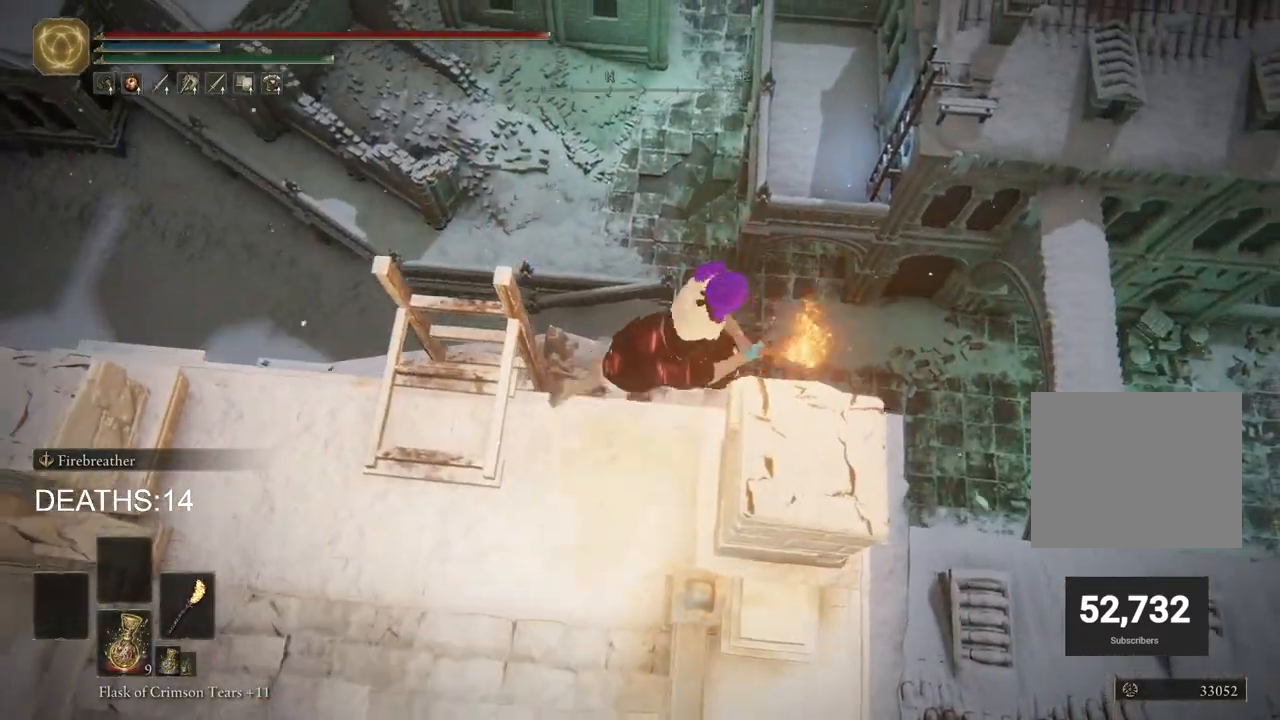
{"buttons": [], "left_stick": "up-right", "right_stick": "center", "events": [[167, "left_stick", "center"], [350, "left_stick", "up-right"]]}
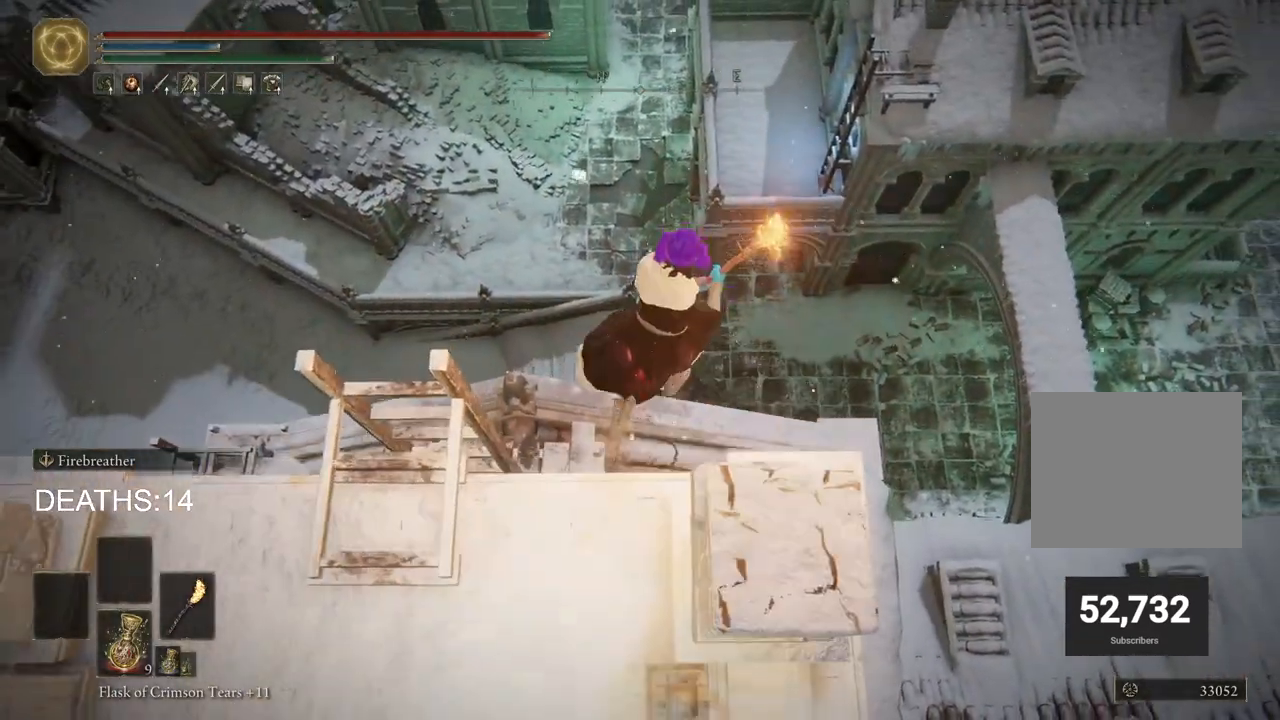
{"buttons": [], "left_stick": "down", "right_stick": "center", "events": [[33, "left_stick", "center"], [167, "left_stick", "down"]]}
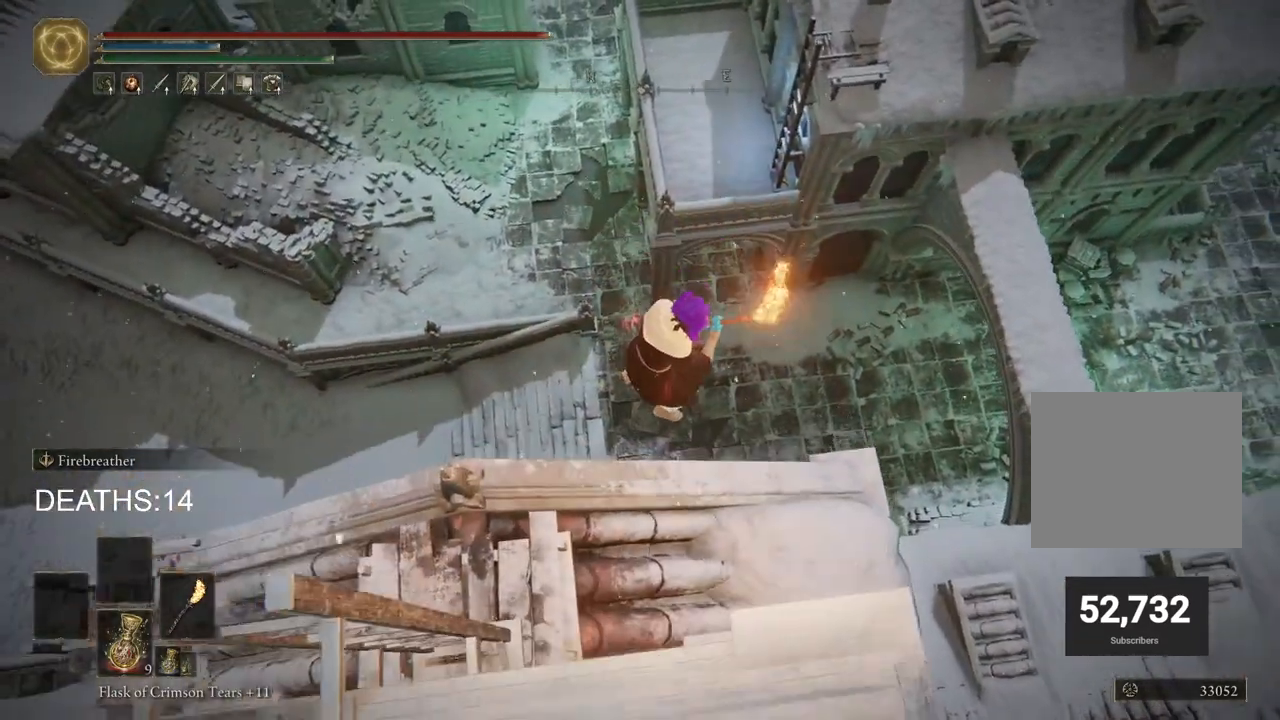
{"buttons": [], "left_stick": "down", "right_stick": "center", "events": [[383, "CROSS", "down"], [467, "CROSS", "up"]]}
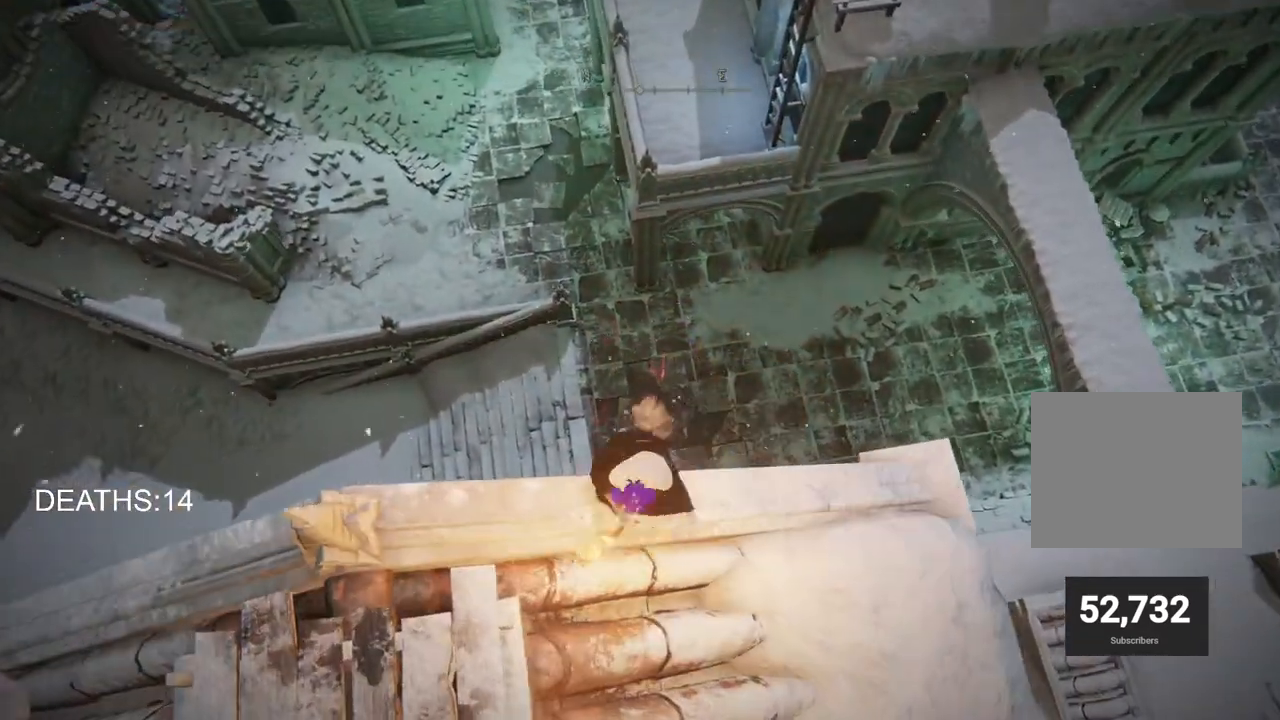
{"buttons": [], "left_stick": "up-right", "right_stick": "center", "events": [[50, "CIRCLE", "down"], [150, "CIRCLE", "up"], [433, "left_stick", "right"], [500, "left_stick", "up-right"]]}
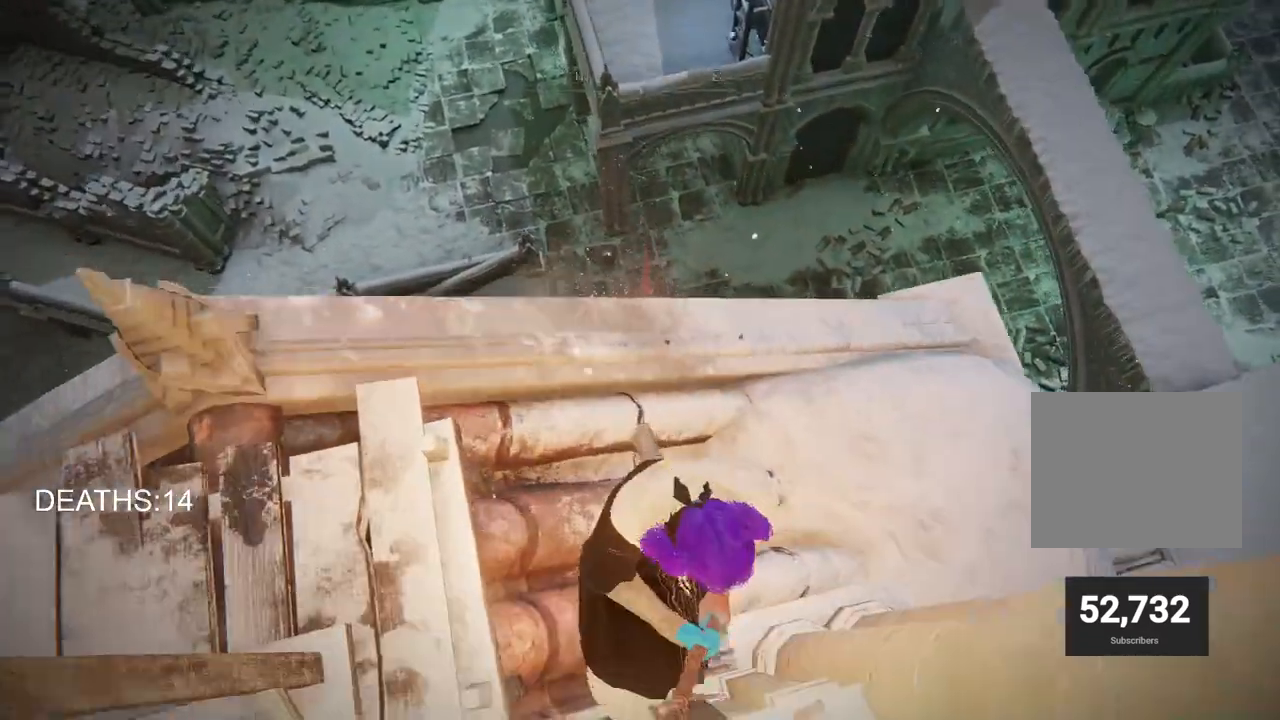
{"buttons": [], "left_stick": "up-right", "right_stick": "up-right", "events": [[50, "right_stick", "up-right"]]}